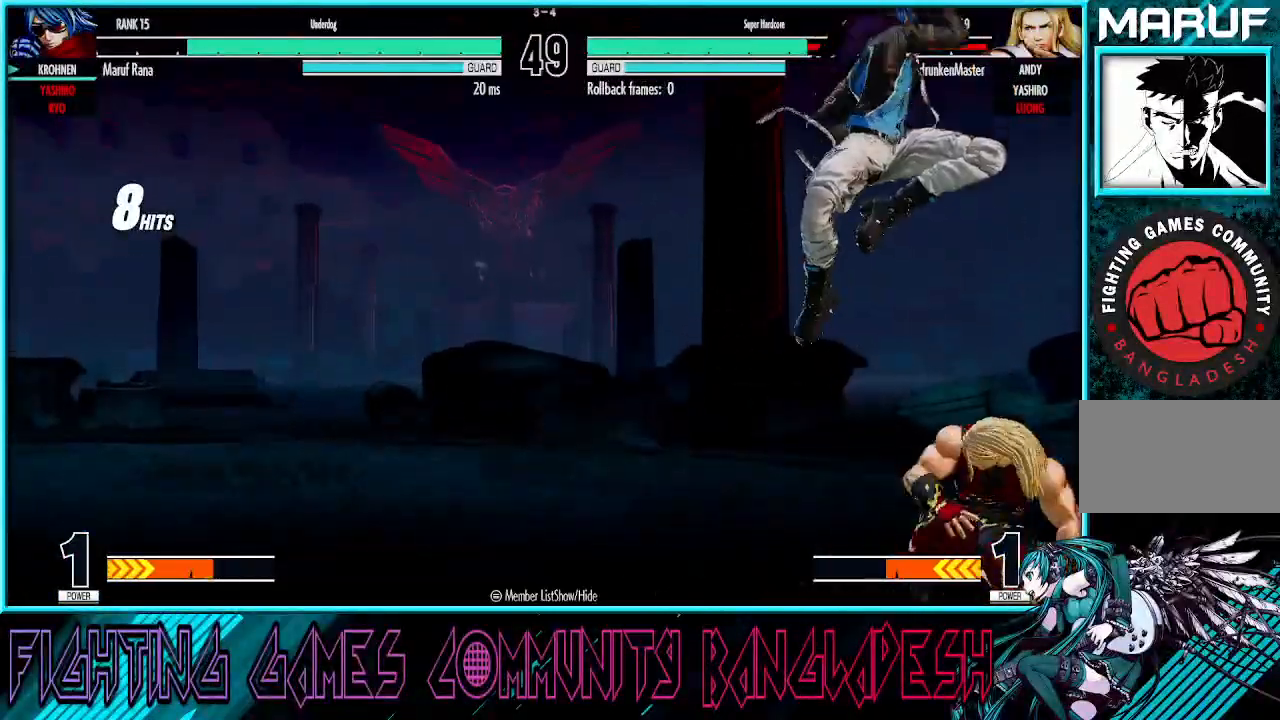
Gameplay with a controller (arcade stick); each line is a JSON object with the inputs held at the frame after it. "events" lists button and stick changes between this image and that frame as [ms after this image, input, new state], when the widget could be followed in between. Not read: L3 R3.
{"buttons": [], "left_stick": "left", "events": [[33, "TRIANGLE", "up"], [50, "R1", "up"], [67, "left_stick", "left"]]}
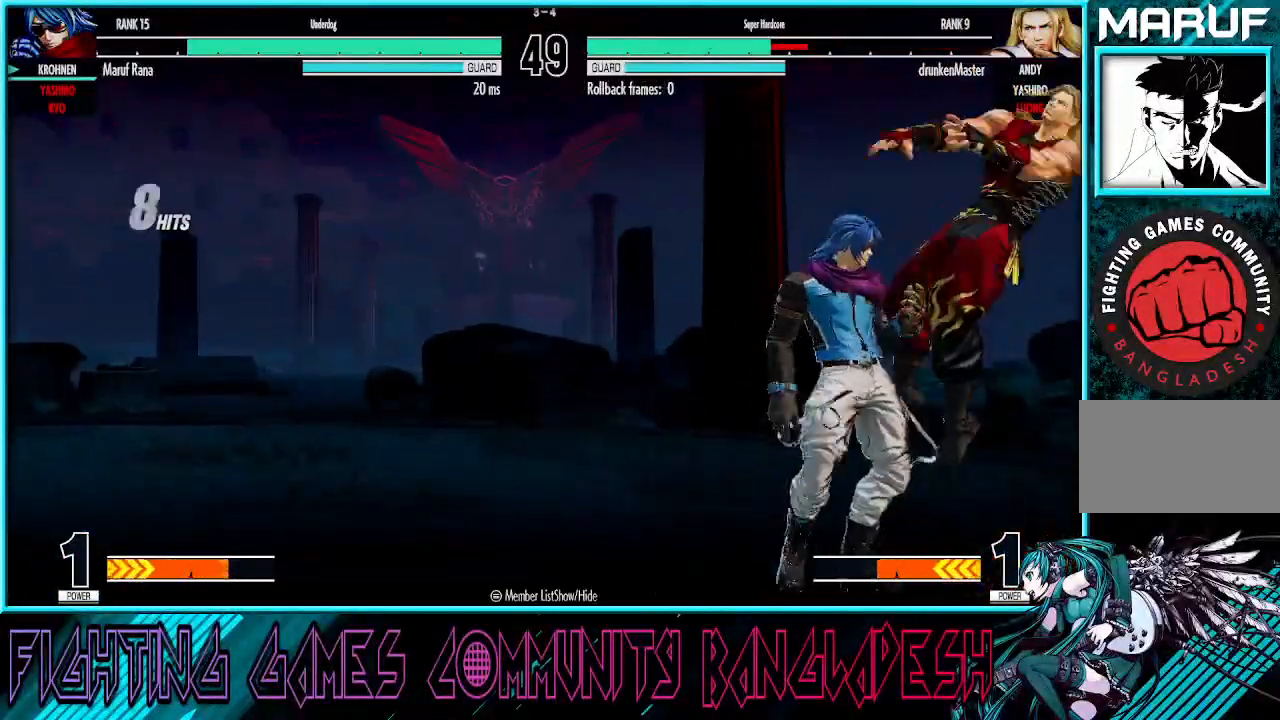
{"buttons": [], "left_stick": "up-right", "events": [[150, "left_stick", "center"], [200, "left_stick", "right"], [350, "left_stick", "up-right"]]}
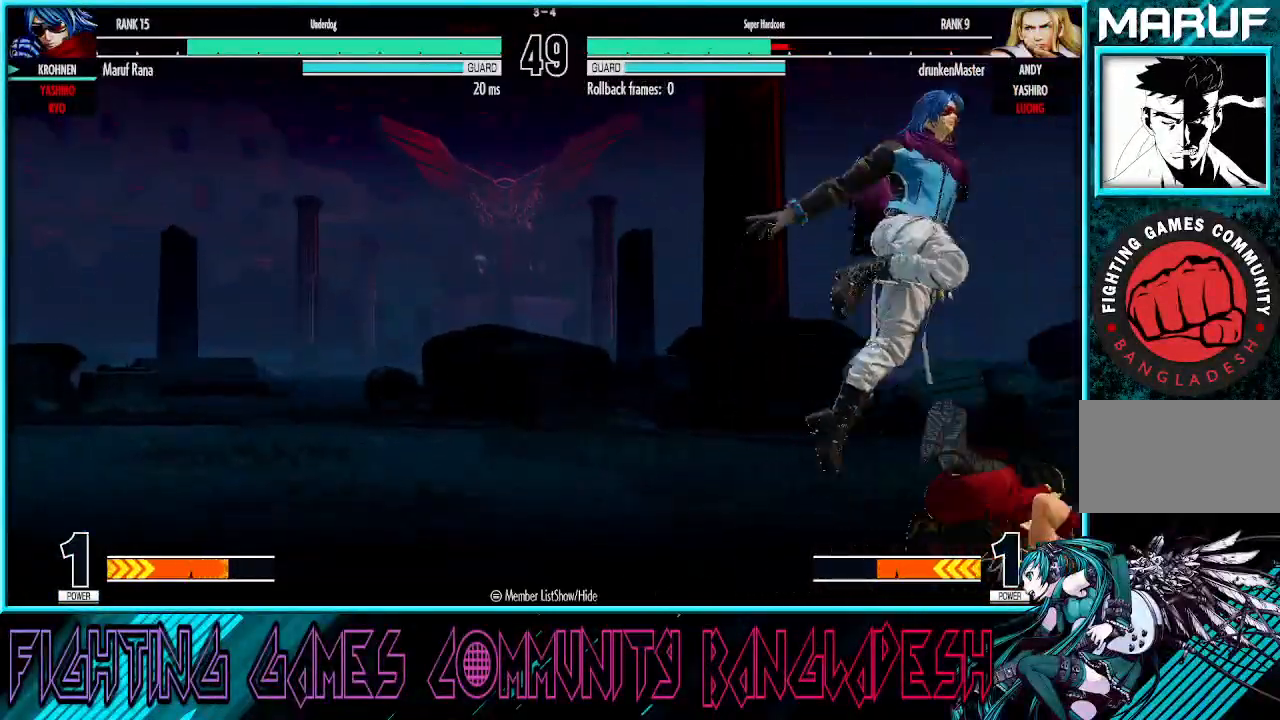
{"buttons": [], "left_stick": "left", "events": [[50, "left_stick", "center"], [183, "R1", "down"], [183, "TRIANGLE", "down"], [367, "TRIANGLE", "up"], [383, "R1", "up"], [400, "left_stick", "left"]]}
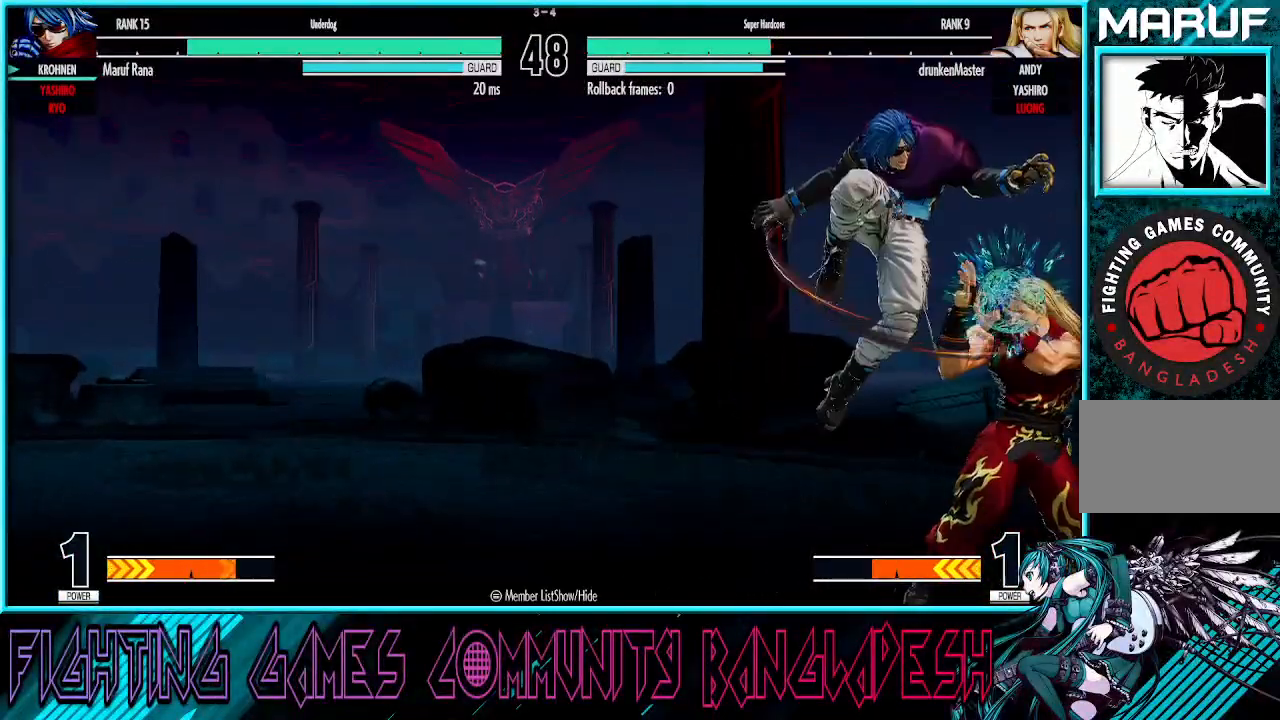
{"buttons": ["CROSS"], "left_stick": "down-right", "events": [[217, "left_stick", "center"], [267, "left_stick", "right"], [350, "left_stick", "down-right"], [383, "CROSS", "down"]]}
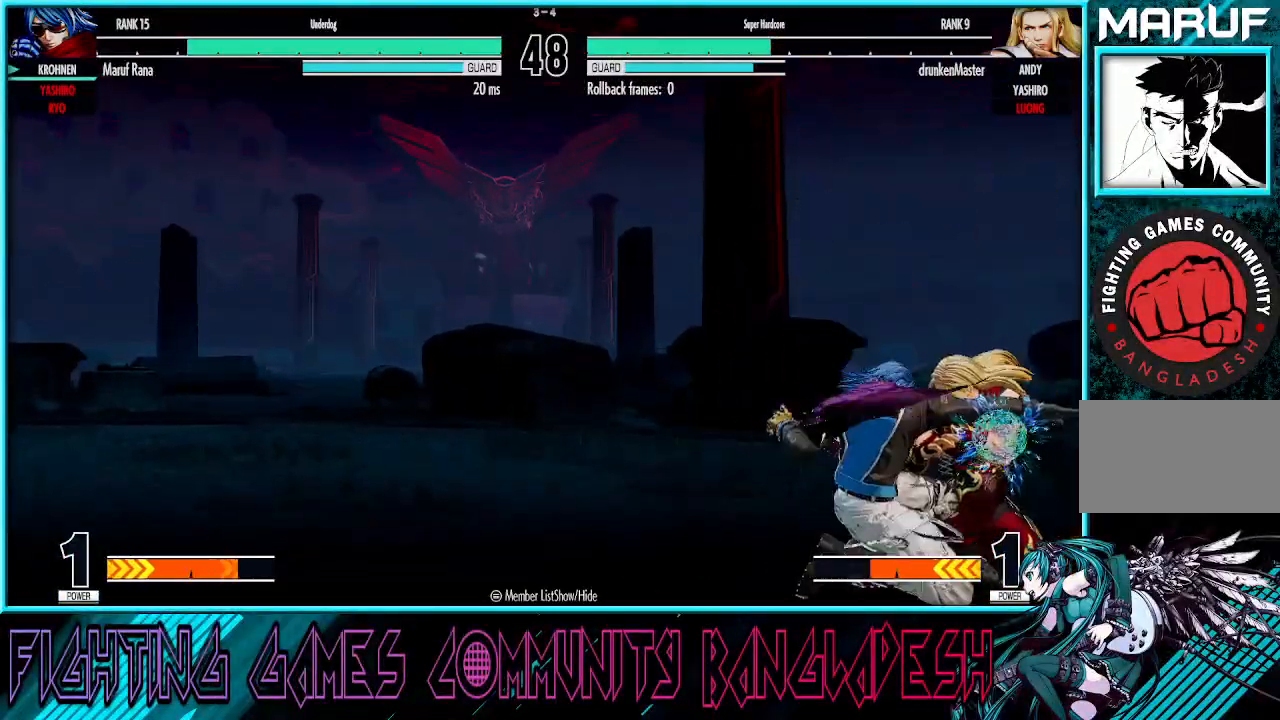
{"buttons": [], "left_stick": "right", "events": [[17, "CROSS", "up"], [117, "CROSS", "down"], [283, "CROSS", "up"], [483, "left_stick", "right"]]}
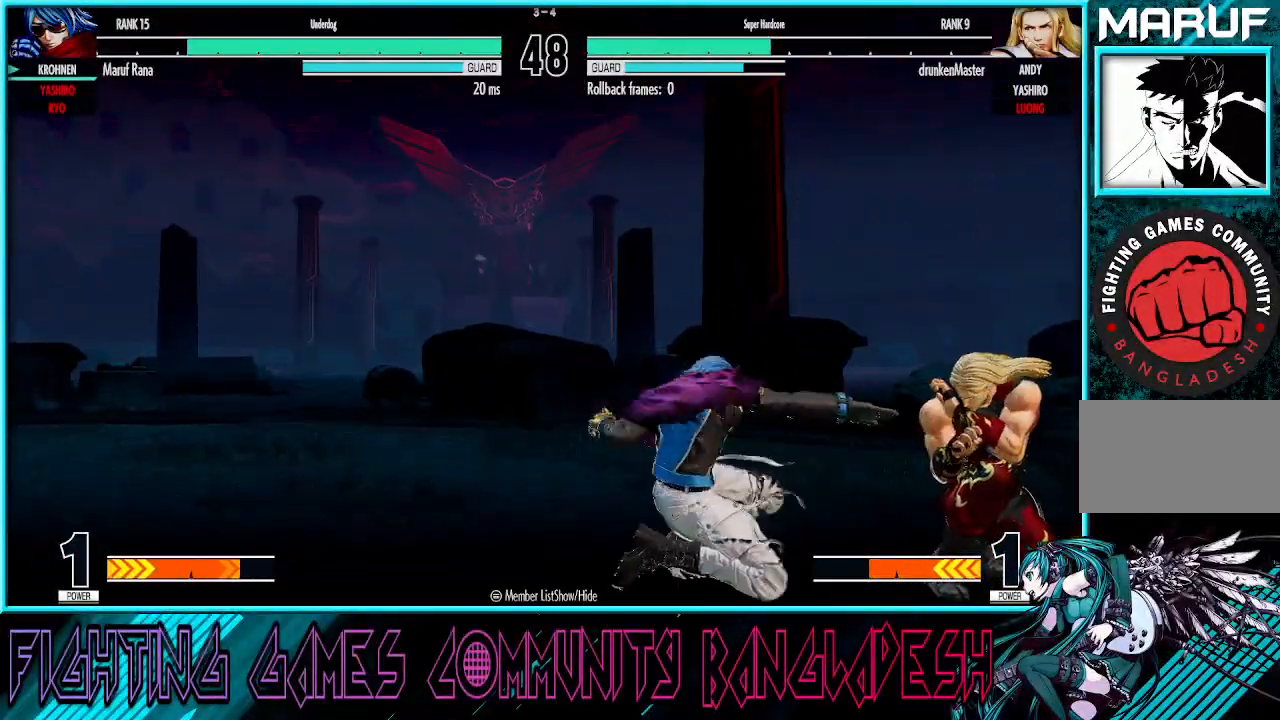
{"buttons": ["CROSS"], "left_stick": "down-right", "events": [[133, "left_stick", "down-right"], [250, "CROSS", "down"], [350, "CROSS", "up"], [450, "CROSS", "down"]]}
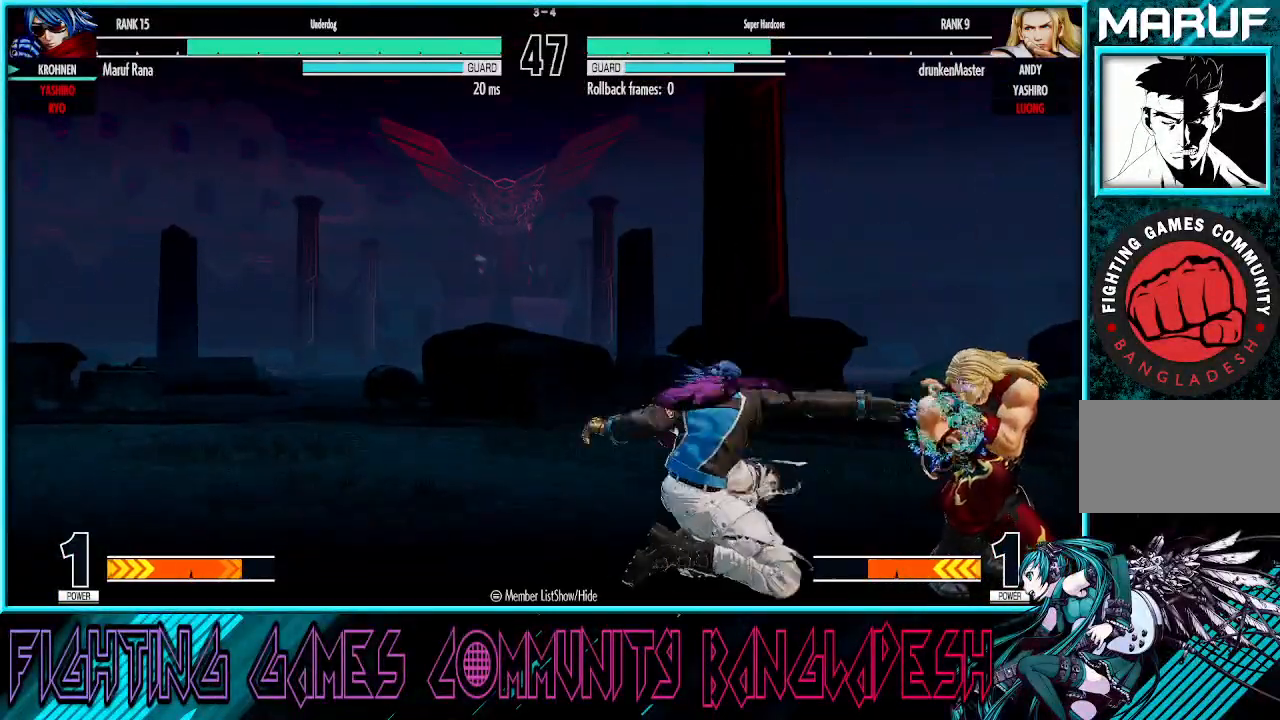
{"buttons": [], "left_stick": "left", "events": [[100, "CROSS", "up"], [283, "TRIANGLE", "down"], [300, "left_stick", "down"], [400, "TRIANGLE", "up"], [483, "left_stick", "left"]]}
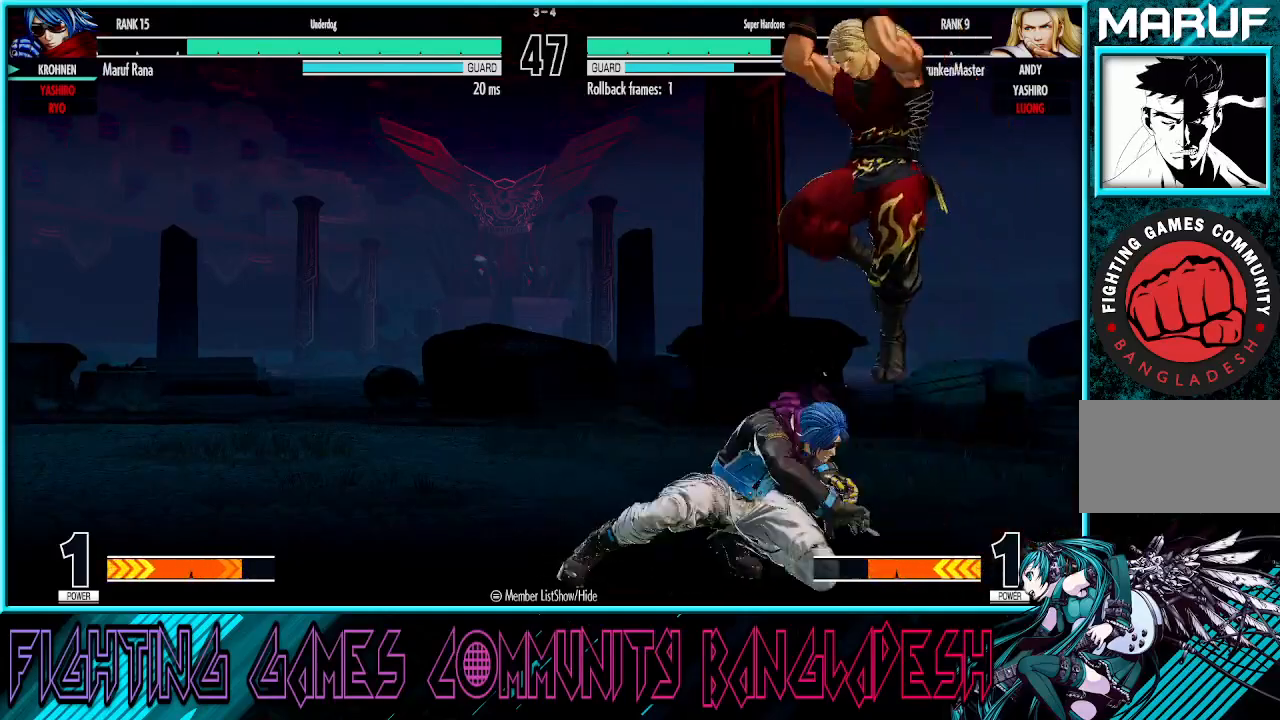
{"buttons": ["TRIANGLE"], "left_stick": "left", "events": [[50, "SQUARE", "down"], [150, "SQUARE", "up"], [333, "TRIANGLE", "down"], [417, "TRIANGLE", "up"], [500, "TRIANGLE", "down"]]}
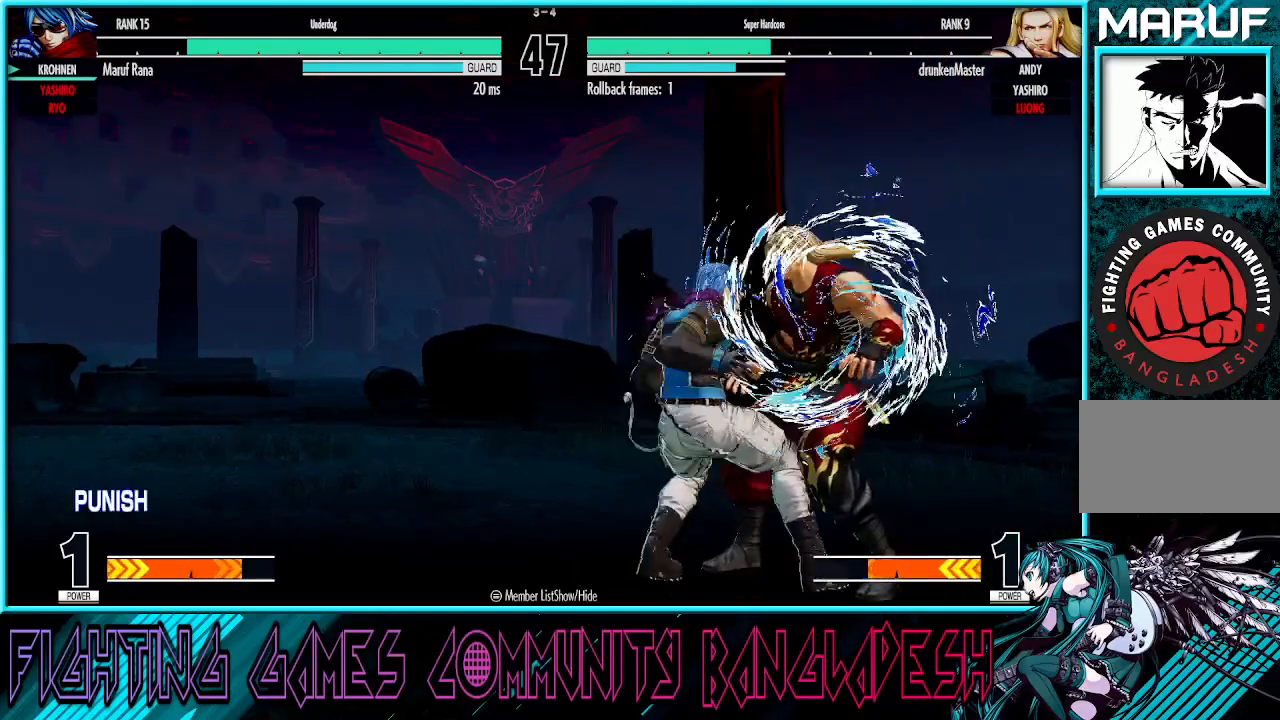
{"buttons": [], "left_stick": "up-right", "events": [[300, "TRIANGLE", "up"], [367, "left_stick", "center"], [417, "left_stick", "right"], [500, "left_stick", "up-right"]]}
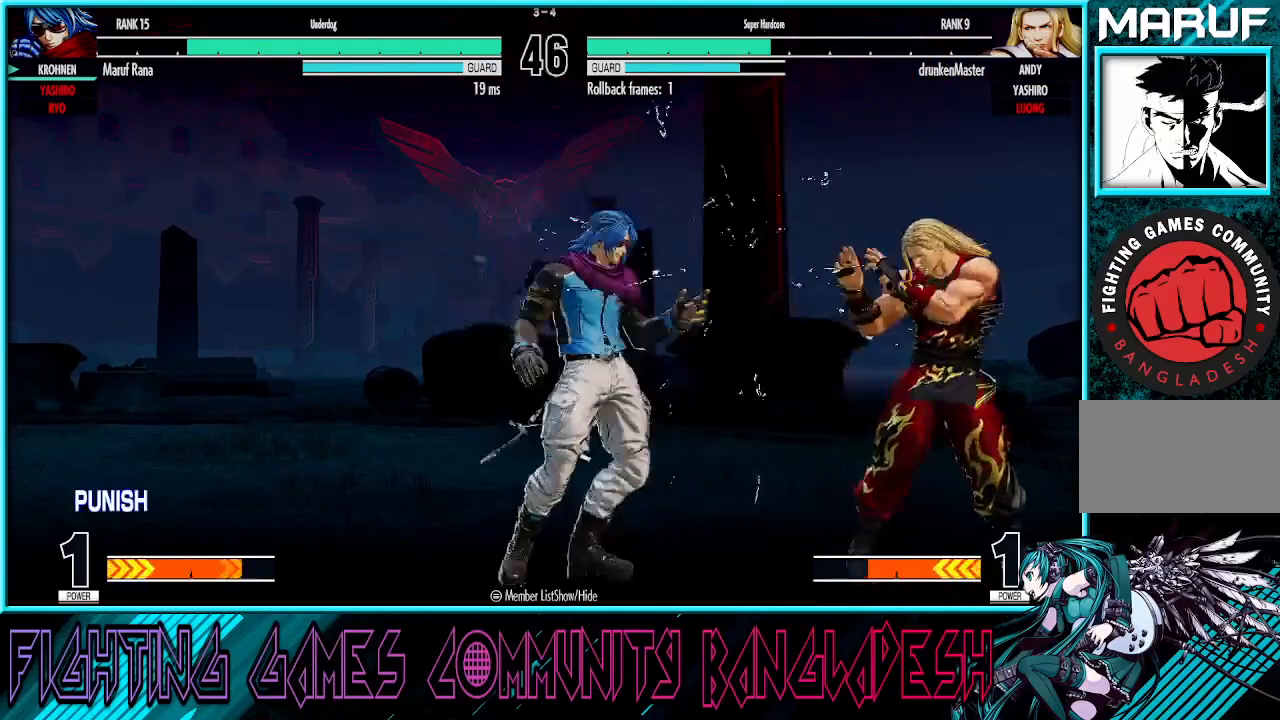
{"buttons": [], "left_stick": "center", "events": [[67, "R1", "down"], [67, "TRIANGLE", "down"], [183, "R1", "up"], [183, "TRIANGLE", "up"], [200, "left_stick", "right"], [367, "left_stick", "center"]]}
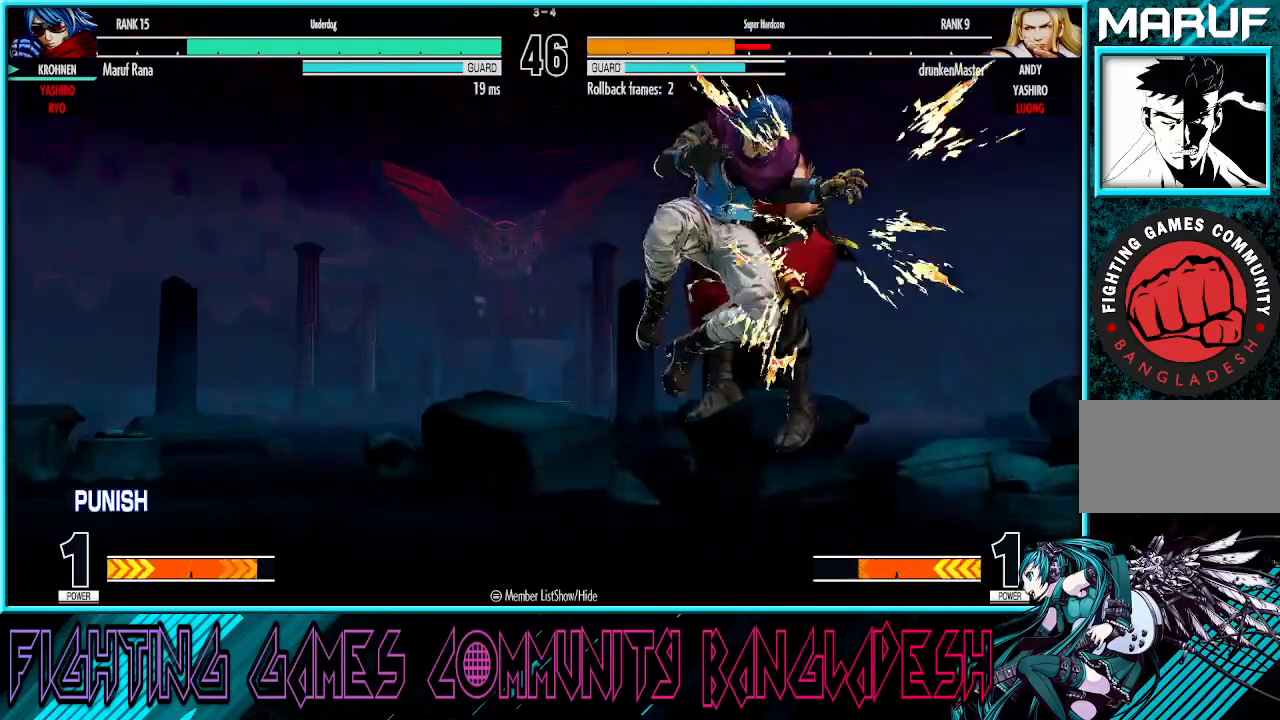
{"buttons": [], "left_stick": "right", "events": [[250, "SQUARE", "down"], [267, "CROSS", "down"], [350, "SQUARE", "up"], [383, "CROSS", "up"], [500, "left_stick", "right"]]}
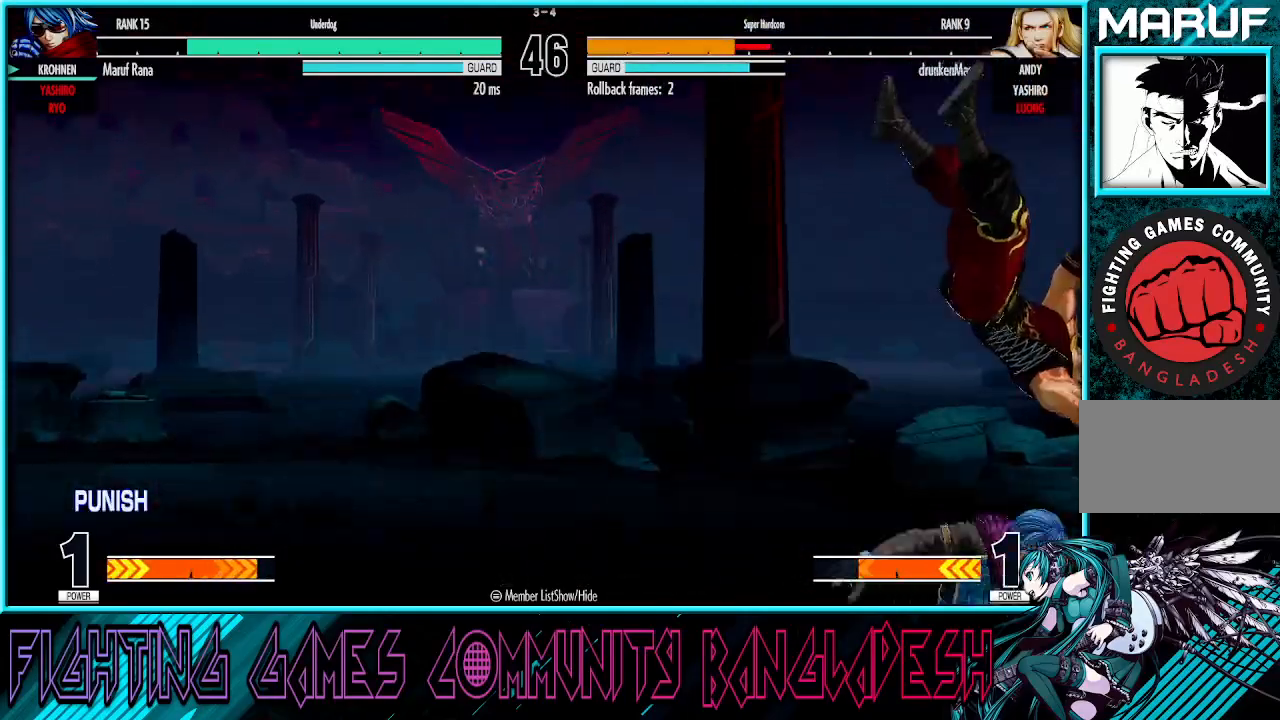
{"buttons": ["TRIANGLE", "R1"], "left_stick": "center", "events": [[100, "left_stick", "up-right"], [383, "left_stick", "right"], [400, "R1", "down"], [400, "TRIANGLE", "down"], [500, "left_stick", "center"]]}
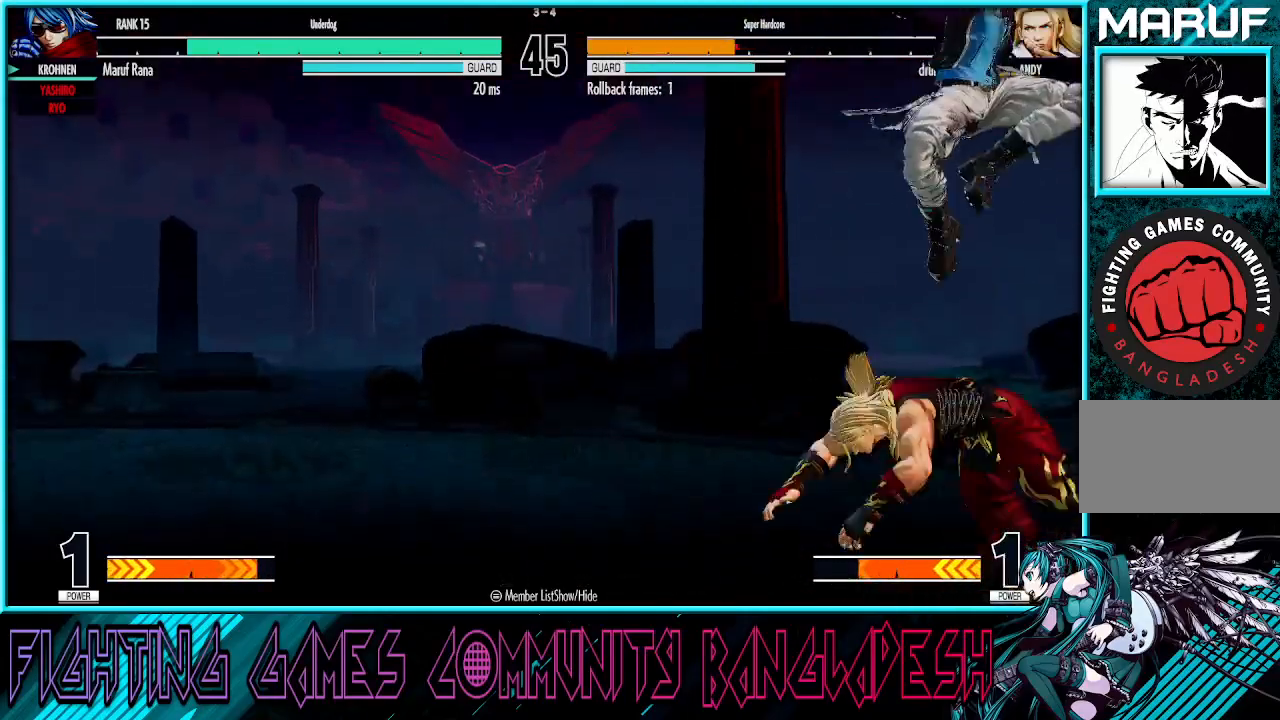
{"buttons": ["TRIANGLE"], "left_stick": "left", "events": [[133, "TRIANGLE", "up"], [150, "R1", "up"], [150, "left_stick", "left"], [467, "TRIANGLE", "down"]]}
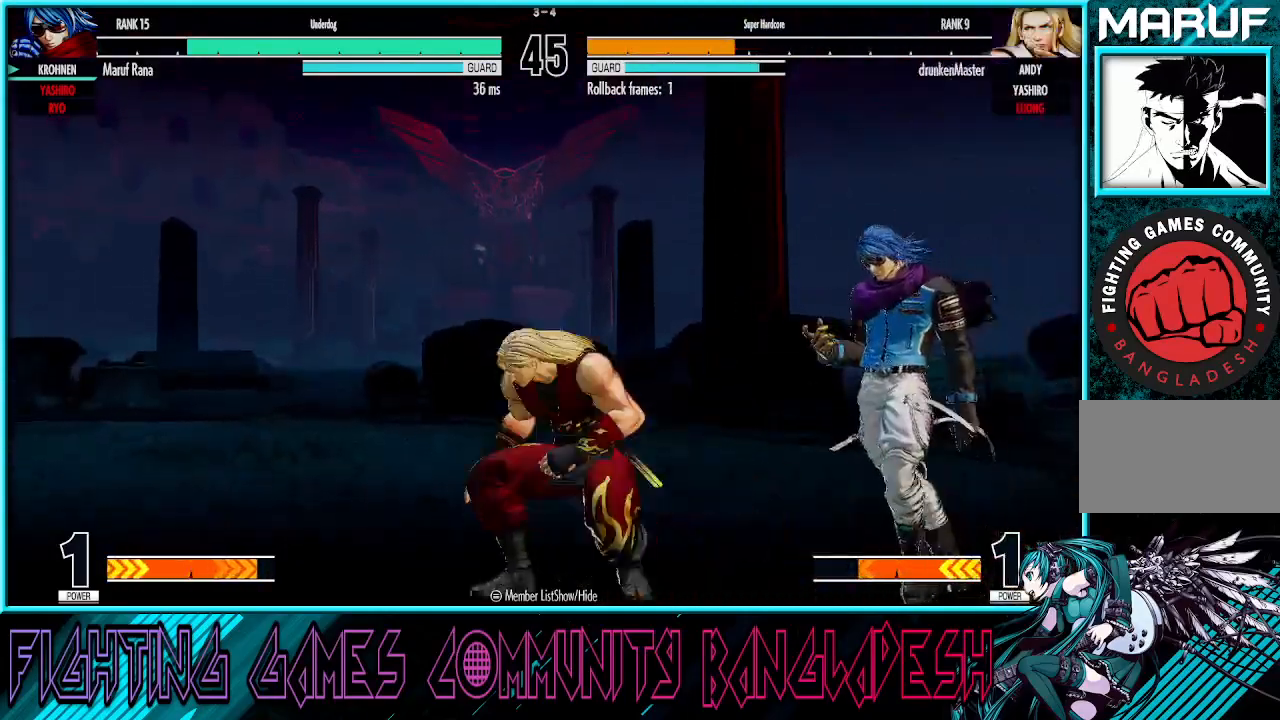
{"buttons": [], "left_stick": "right", "events": [[83, "TRIANGLE", "up"], [150, "left_stick", "down"], [200, "left_stick", "right"], [300, "SQUARE", "down"], [400, "SQUARE", "up"]]}
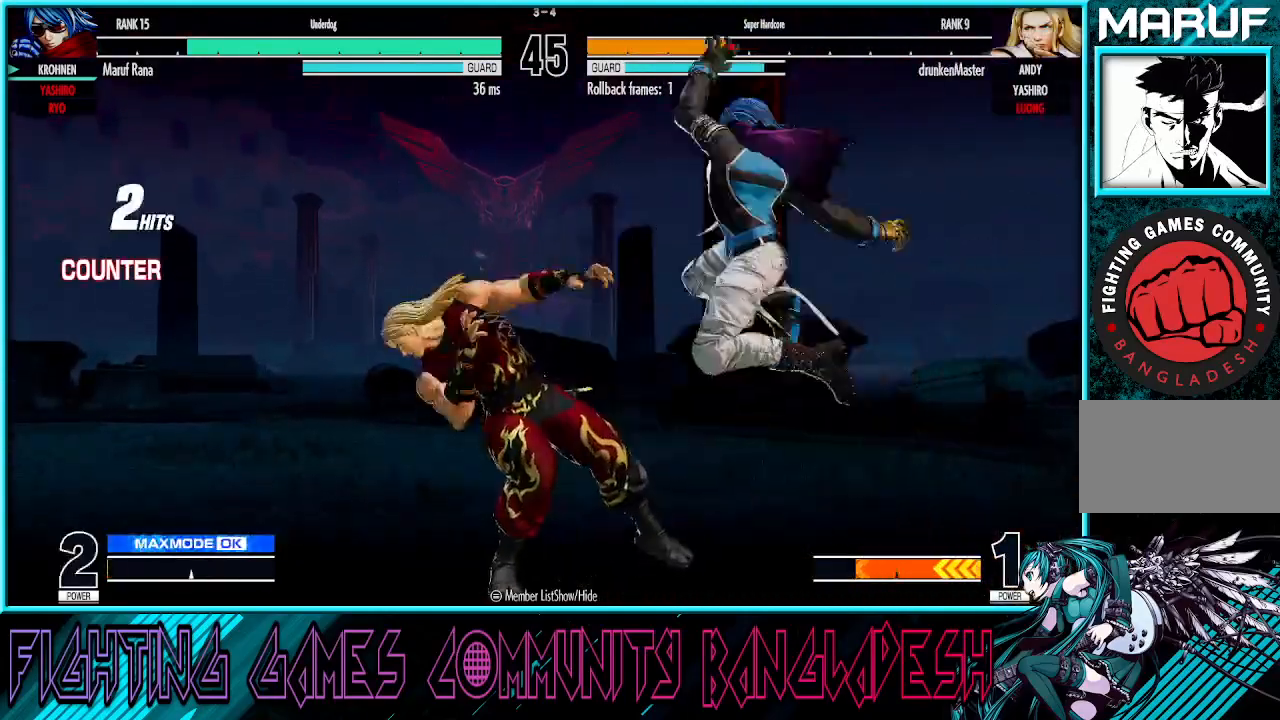
{"buttons": ["TRIANGLE"], "left_stick": "down", "events": [[17, "left_stick", "center"], [100, "left_stick", "left"], [433, "left_stick", "down"], [500, "TRIANGLE", "down"]]}
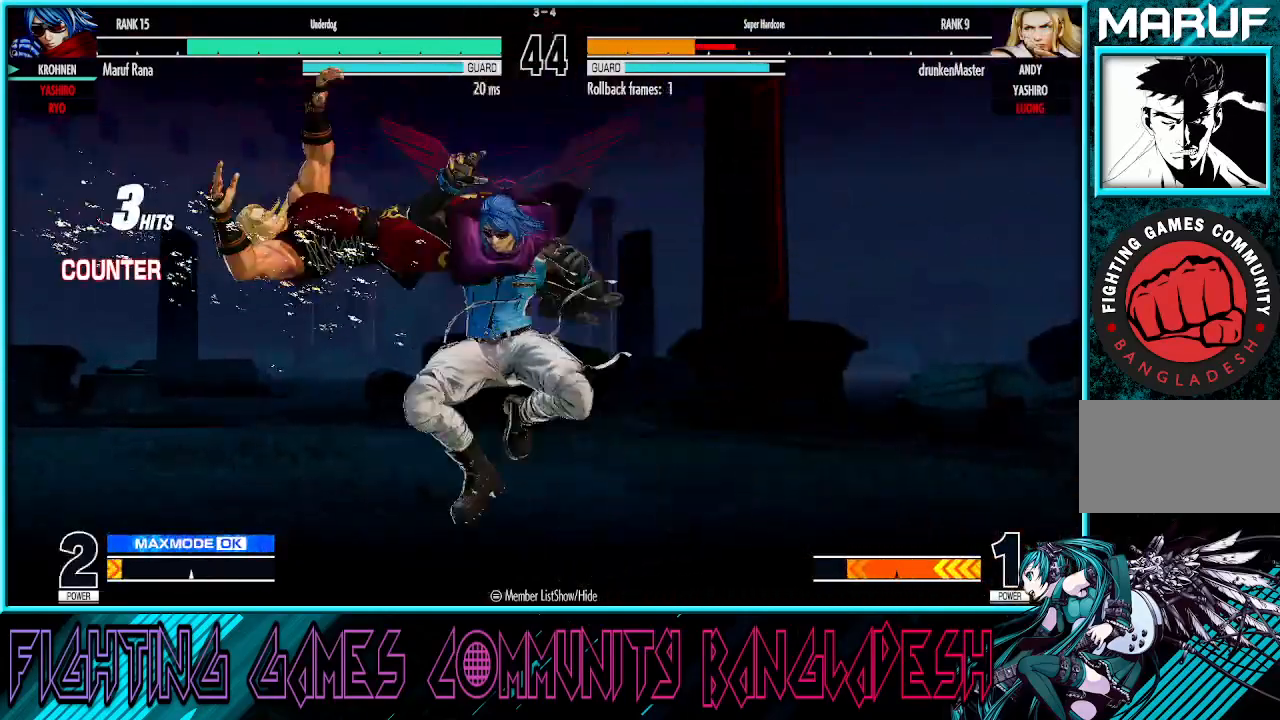
{"buttons": [], "left_stick": "left", "events": [[17, "CROSS", "down"], [33, "left_stick", "left"], [100, "CROSS", "up"], [100, "TRIANGLE", "up"], [217, "left_stick", "center"], [450, "left_stick", "left"]]}
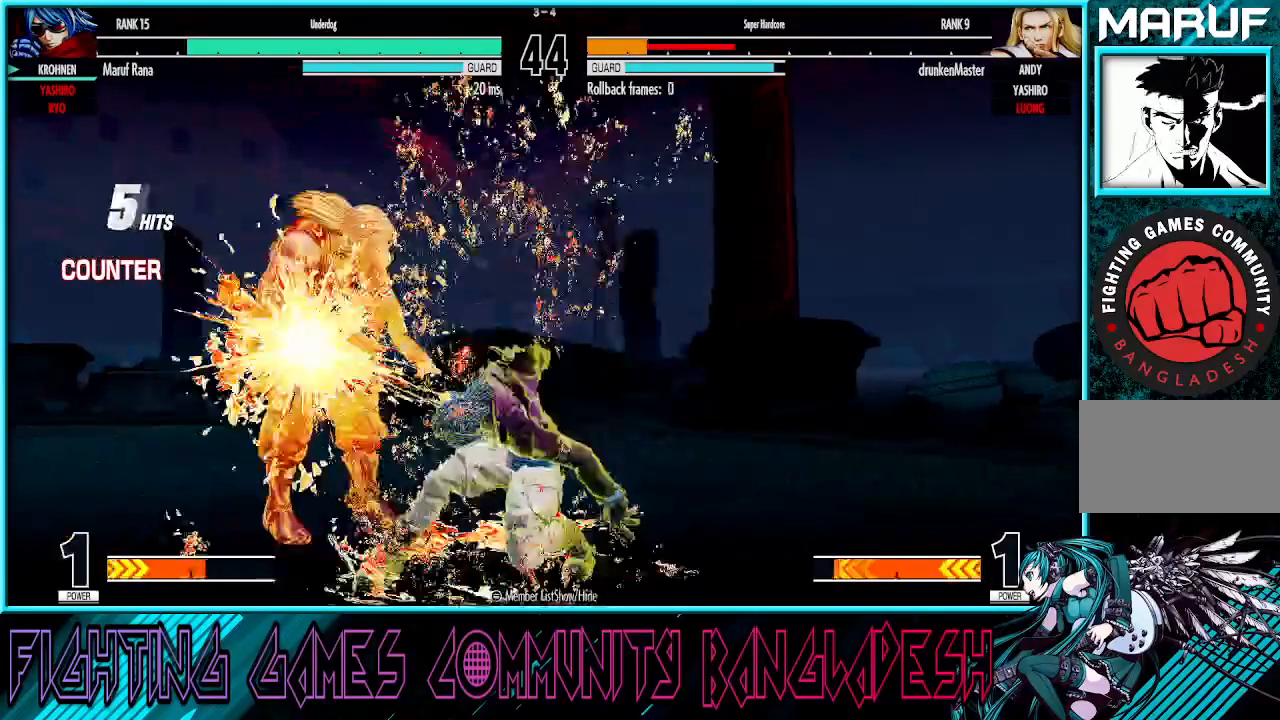
{"buttons": [], "left_stick": "left", "events": []}
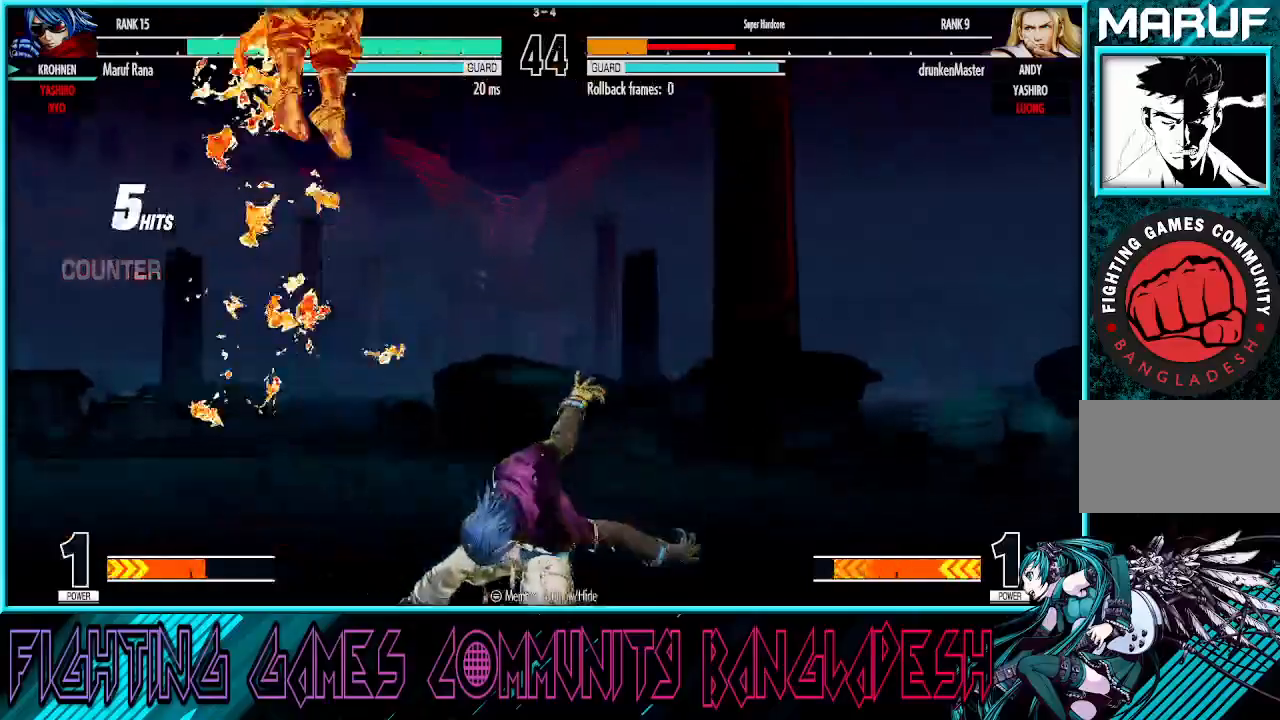
{"buttons": [], "left_stick": "down", "events": [[133, "left_stick", "center"], [200, "left_stick", "down-right"], [267, "left_stick", "down-left"], [300, "CROSS", "down"], [417, "left_stick", "center"], [450, "CROSS", "up"], [467, "left_stick", "down"]]}
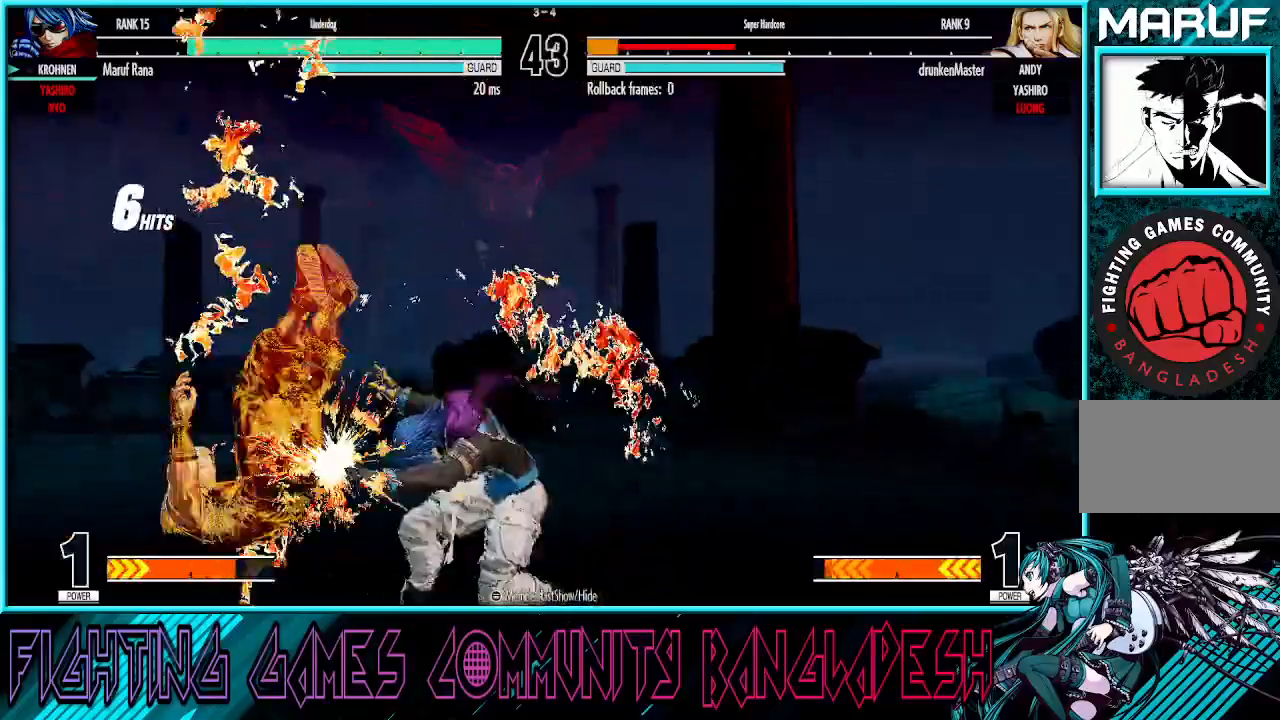
{"buttons": [], "left_stick": "center", "events": [[83, "left_stick", "left"], [100, "CROSS", "down"], [250, "CROSS", "up"], [300, "left_stick", "center"]]}
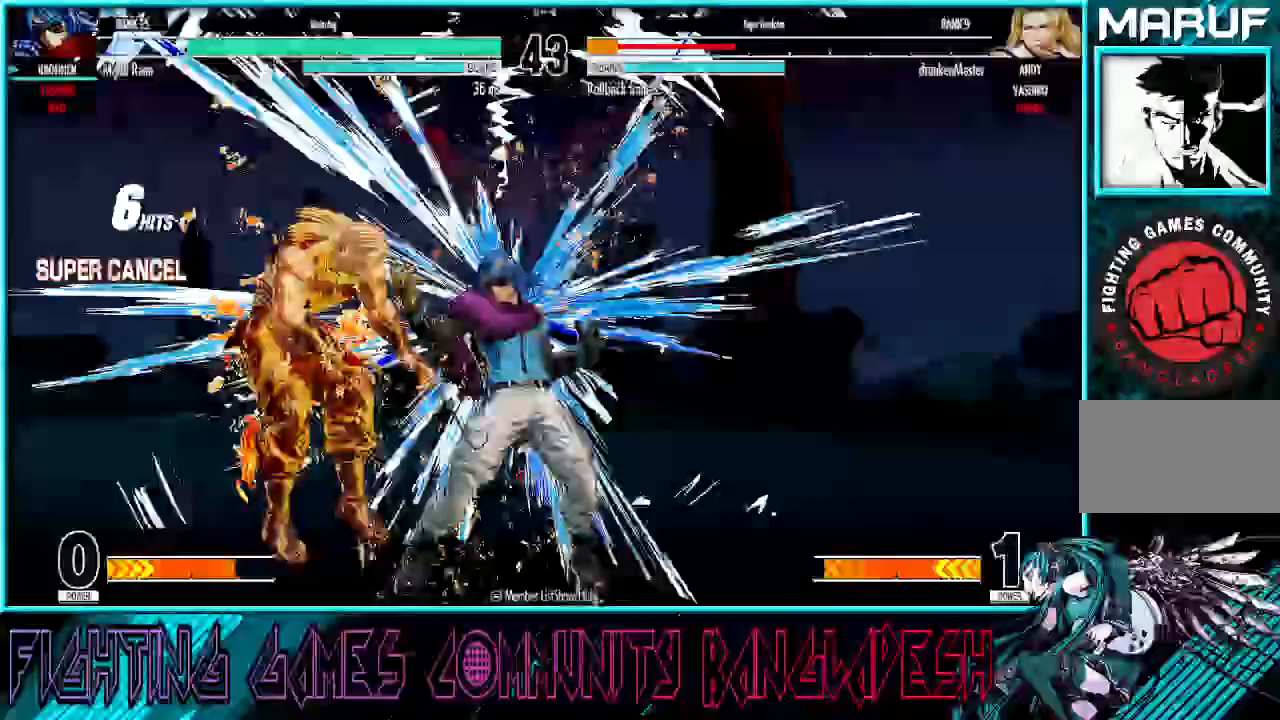
{"buttons": [], "left_stick": "center", "events": []}
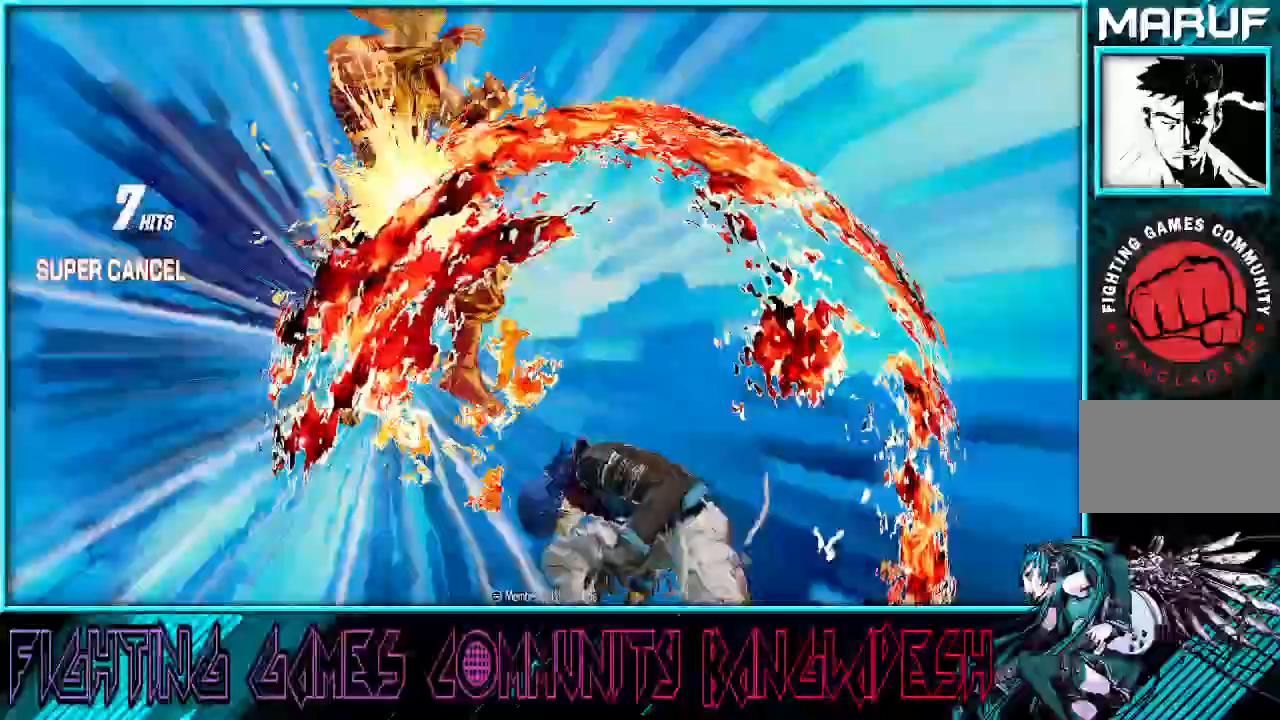
{"buttons": [], "left_stick": "center", "events": []}
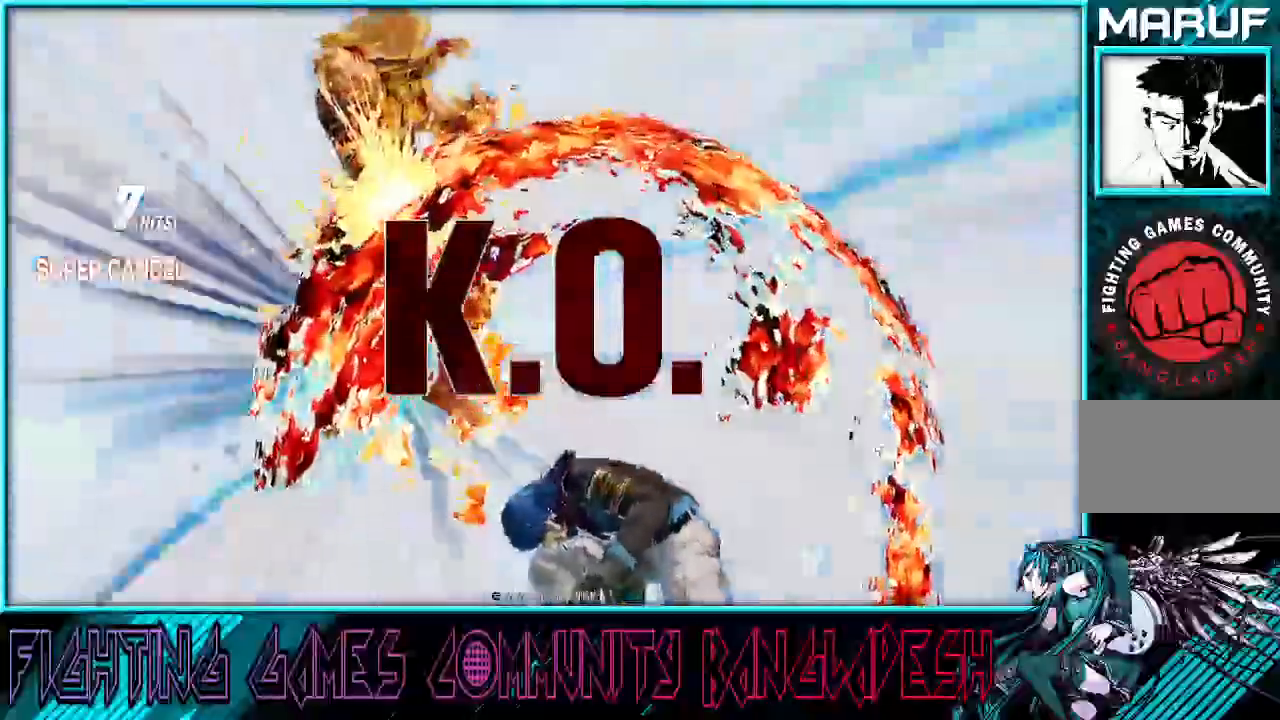
{"buttons": [], "left_stick": "center", "events": []}